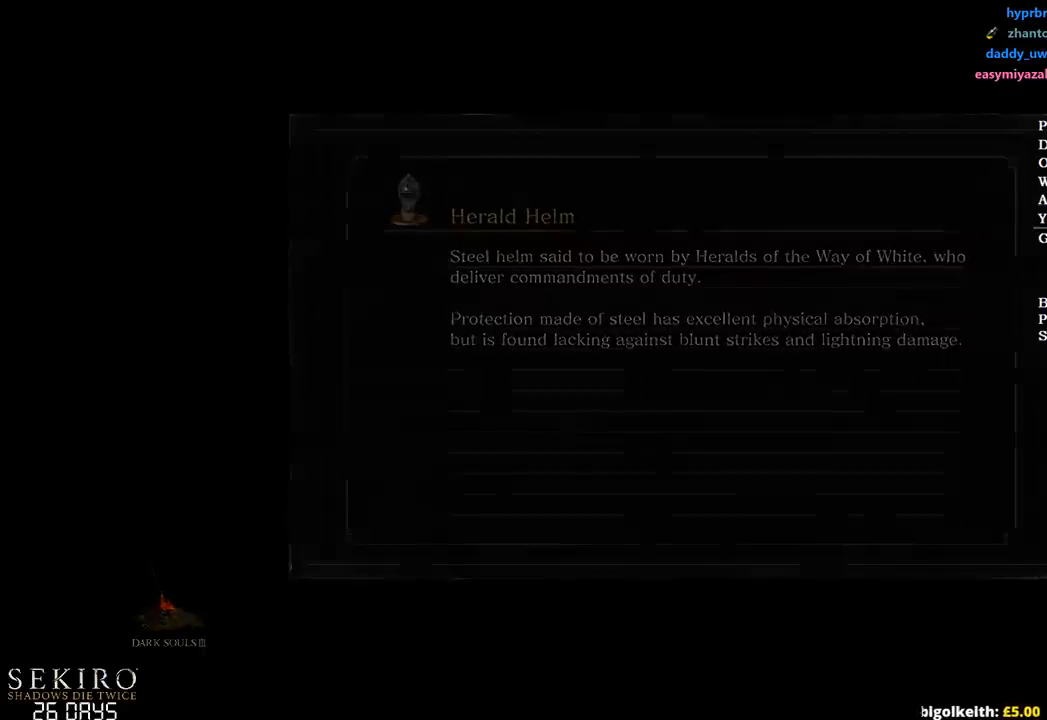
Gameplay with a controller (Xbox layout); each line is a JSON object with the inputs held at the frame after it. "events" lists button and stick changes between this image and that frame as [ms after this image, input, new state], when the widget could be followed in between.
{"buttons": ["B"], "left_stick": "up", "right_stick": "center", "events": [[383, "left_stick", "up"], [483, "B", "down"]]}
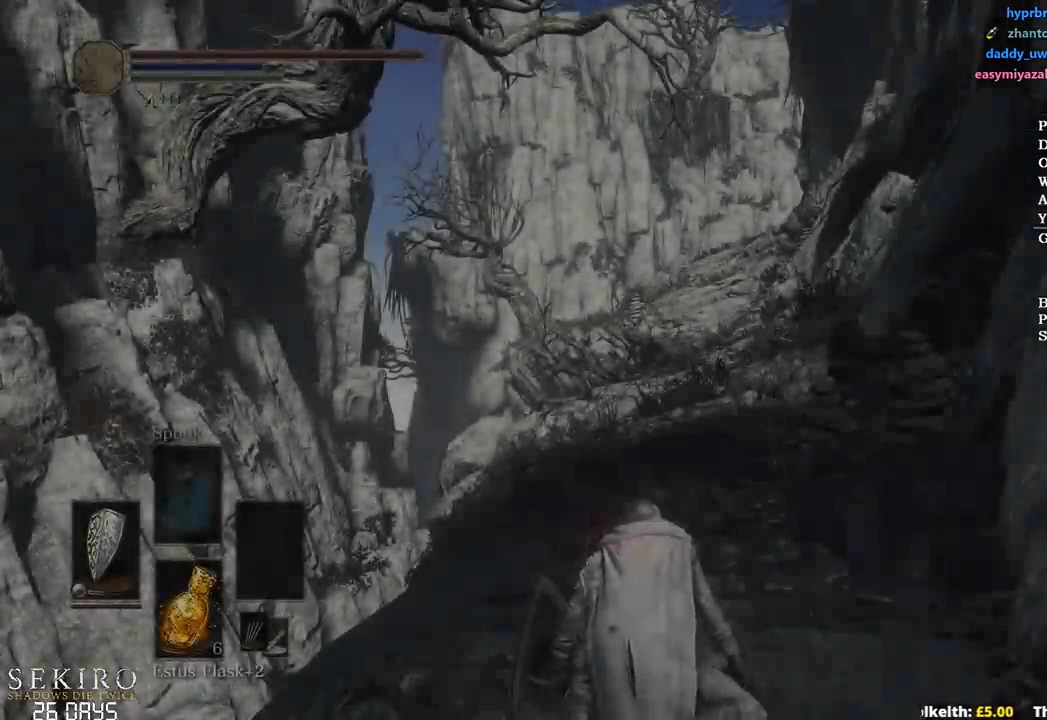
{"buttons": ["B"], "left_stick": "up", "right_stick": "center", "events": []}
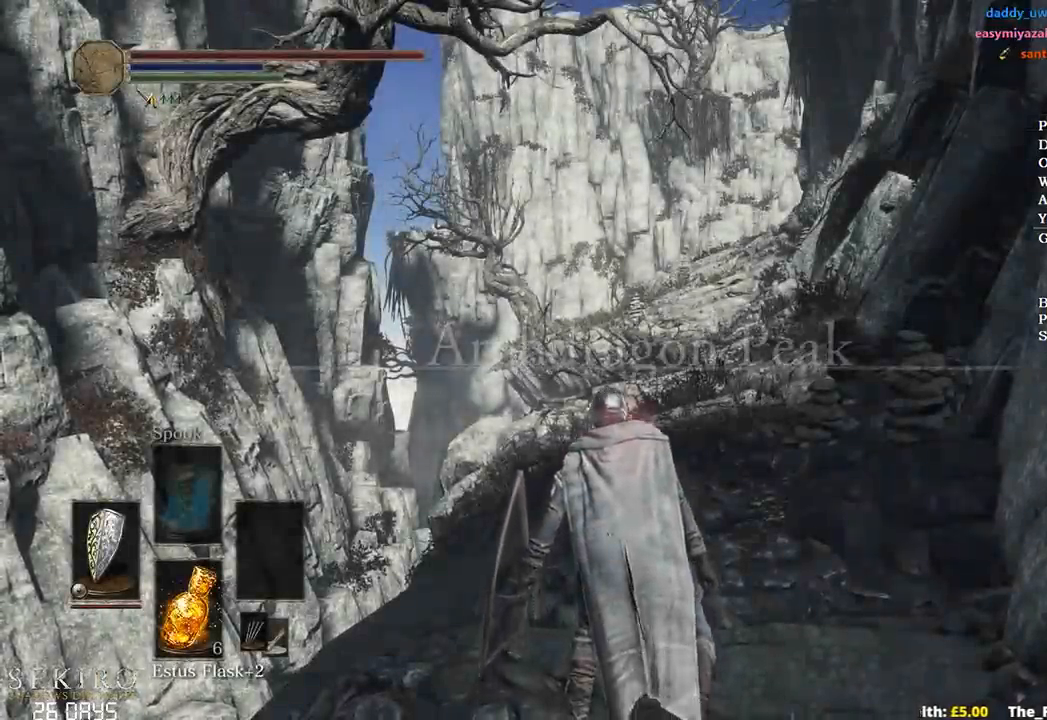
{"buttons": ["B"], "left_stick": "up", "right_stick": "center", "events": []}
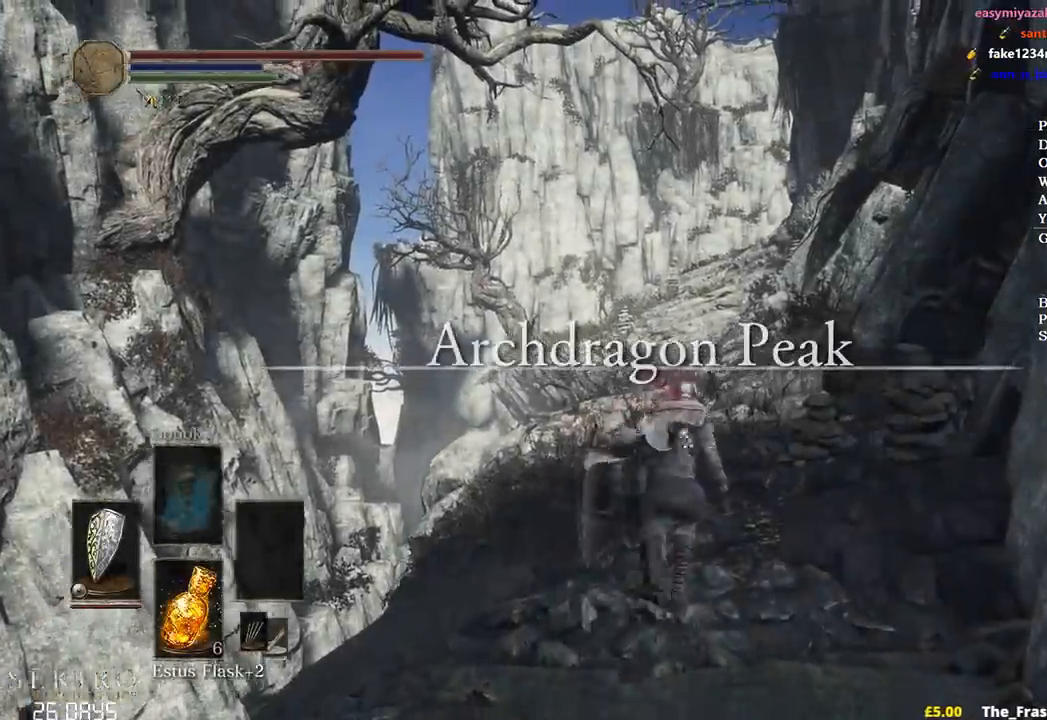
{"buttons": ["B"], "left_stick": "up", "right_stick": "center", "events": []}
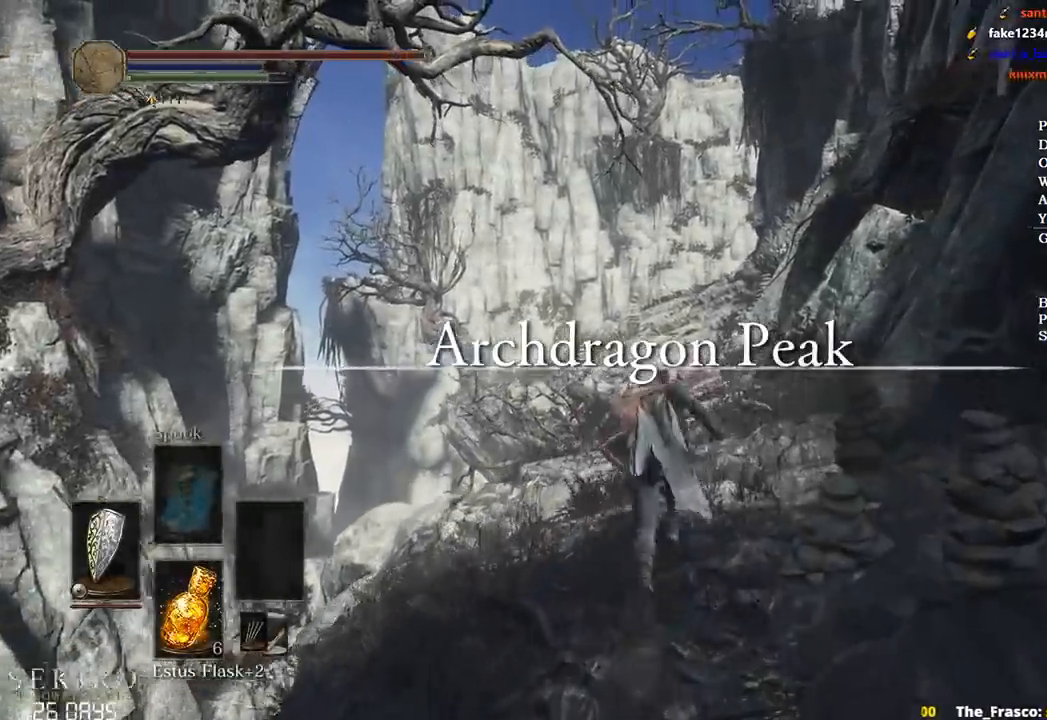
{"buttons": ["B"], "left_stick": "up", "right_stick": "down"}
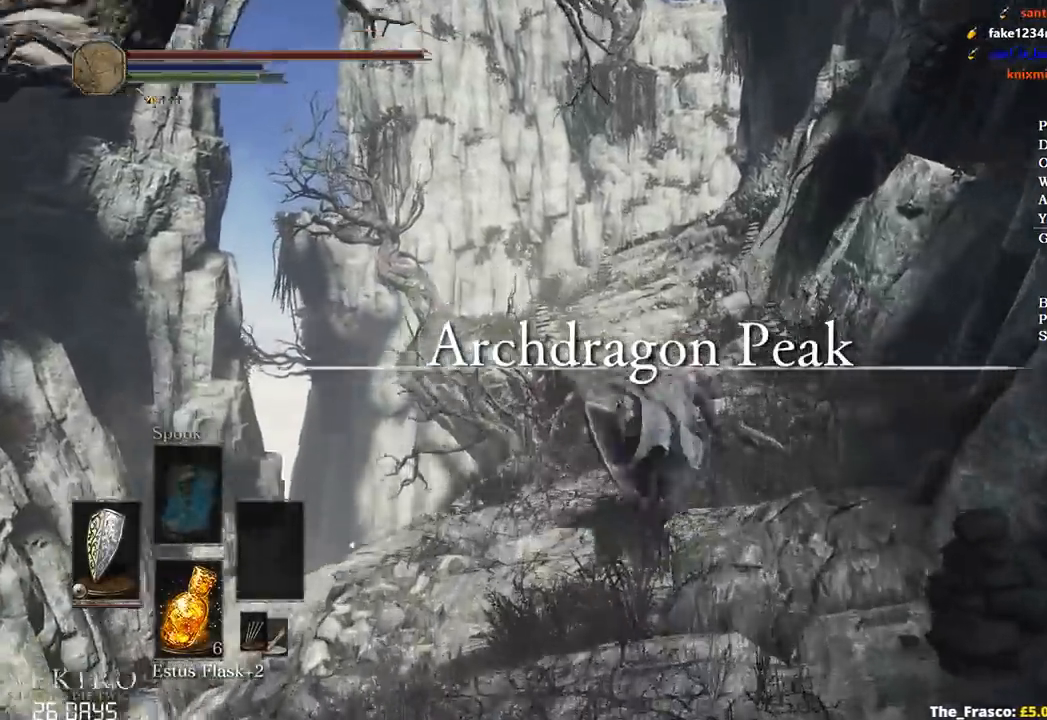
{"buttons": ["A", "B"], "left_stick": "up", "right_stick": "center", "events": [[50, "right_stick", "center"], [283, "START", "down"], [367, "START", "up"], [400, "DPAD_RIGHT", "down"], [500, "A", "down"], [500, "DPAD_RIGHT", "up"]]}
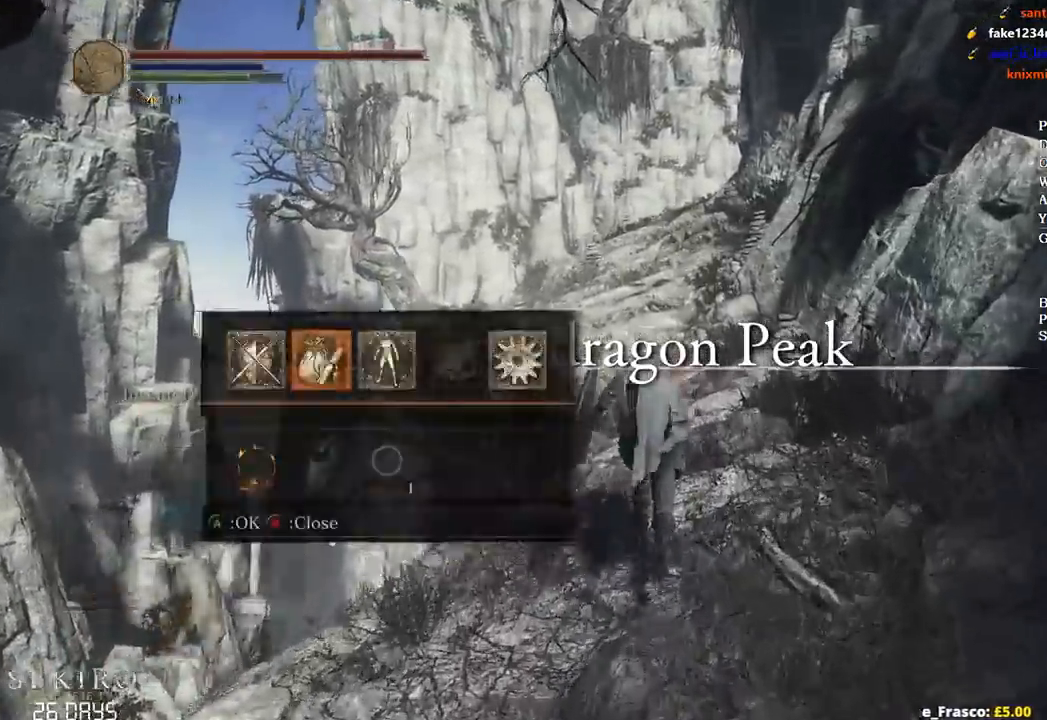
{"buttons": ["B"], "left_stick": "up", "right_stick": "center", "events": [[100, "A", "up"], [133, "DPAD_RIGHT", "down"], [200, "DPAD_RIGHT", "up"], [350, "DPAD_RIGHT", "down"], [417, "DPAD_RIGHT", "up"]]}
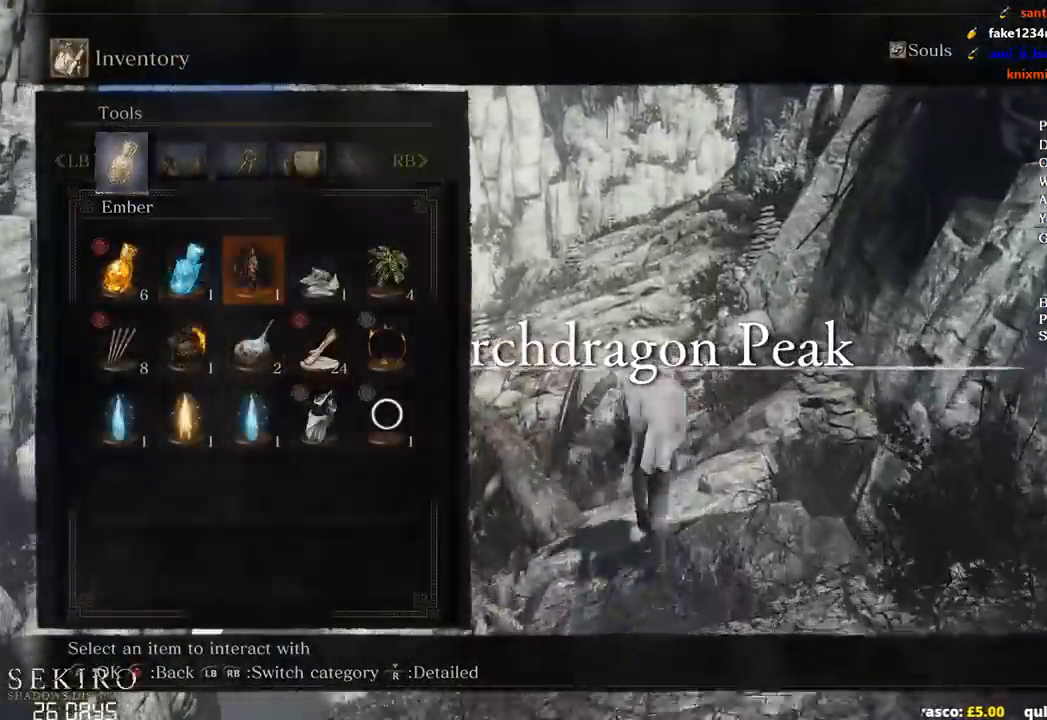
{"buttons": ["B", "START"], "left_stick": "up", "right_stick": "center", "events": [[33, "A", "down"], [150, "A", "up"], [283, "A", "down"], [417, "A", "up"], [483, "START", "down"]]}
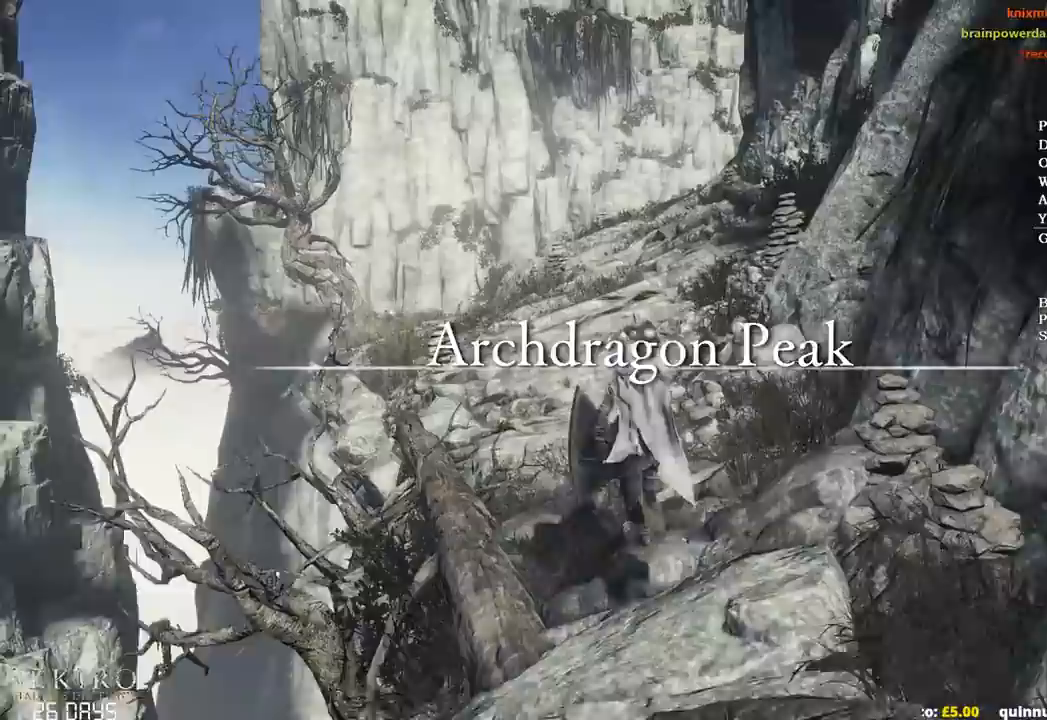
{"buttons": ["B"], "left_stick": "up", "right_stick": "center", "events": [[83, "START", "up"]]}
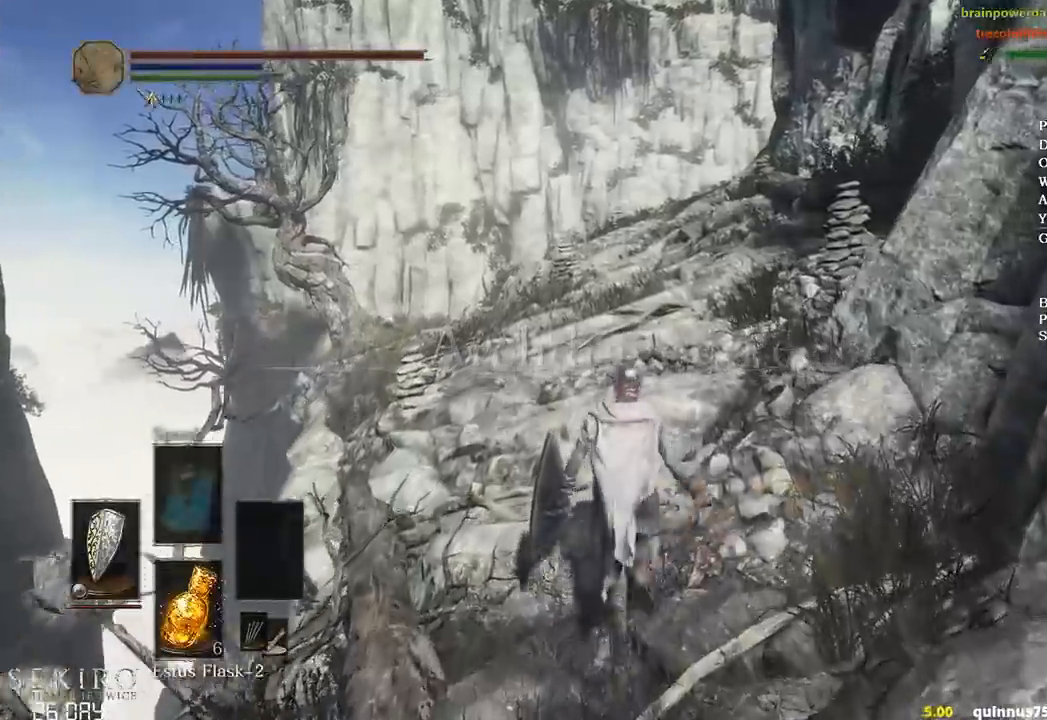
{"buttons": [], "left_stick": "up", "right_stick": "center", "events": [[400, "B", "up"]]}
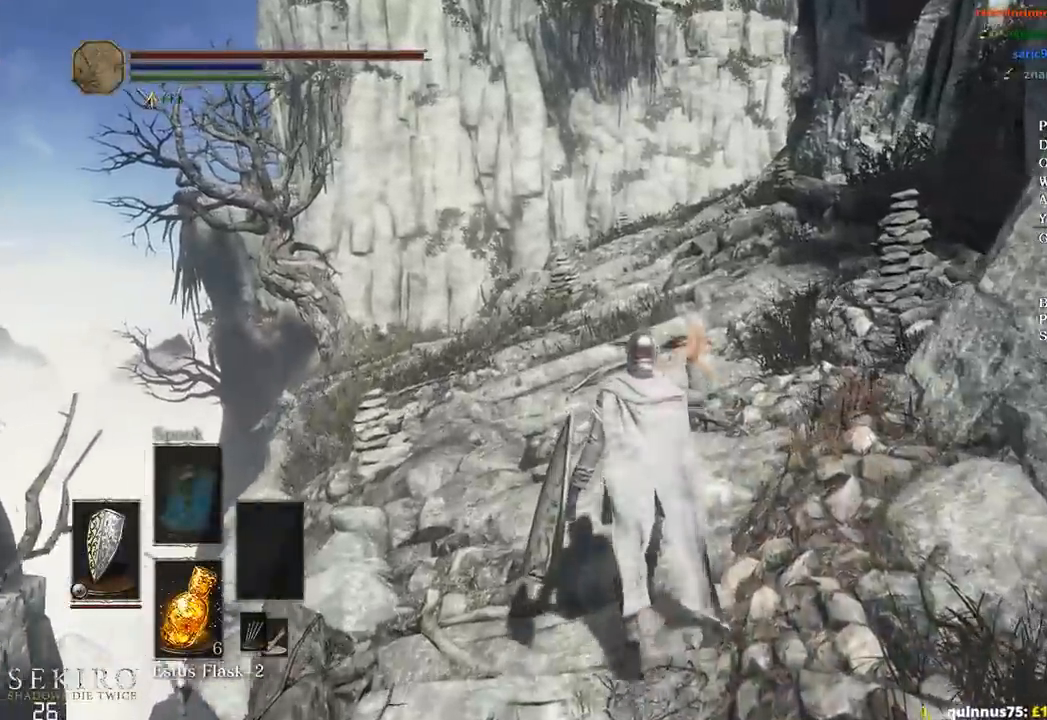
{"buttons": [], "left_stick": "up", "right_stick": "center", "events": []}
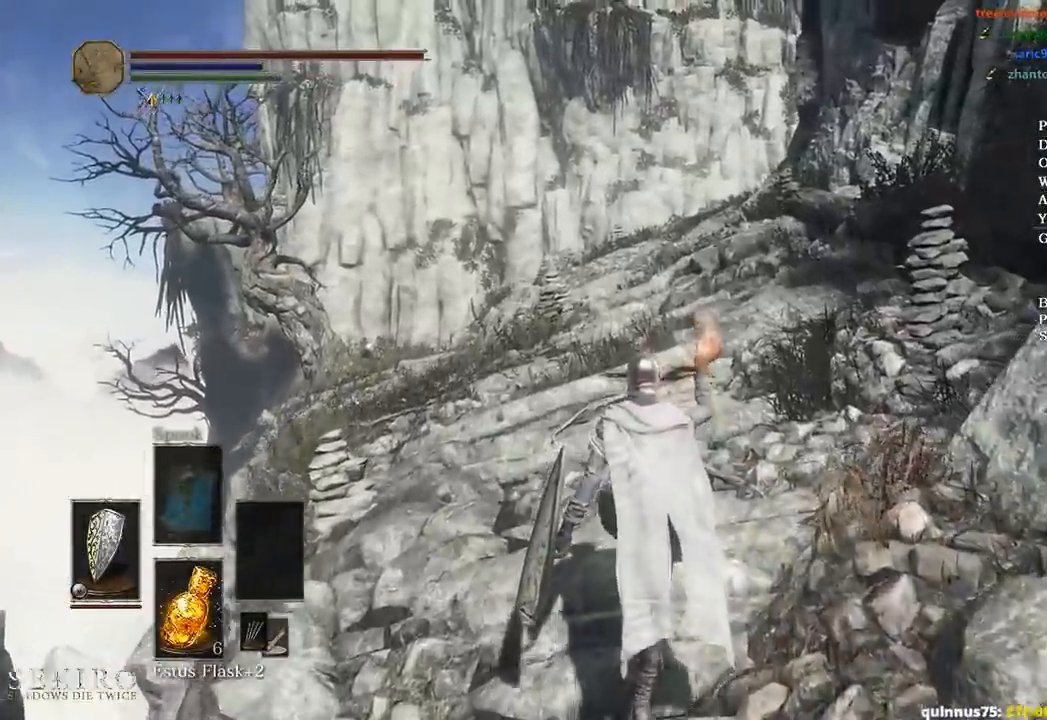
{"buttons": [], "left_stick": "up", "right_stick": "center", "events": [[267, "right_stick", "down-right"], [500, "right_stick", "center"]]}
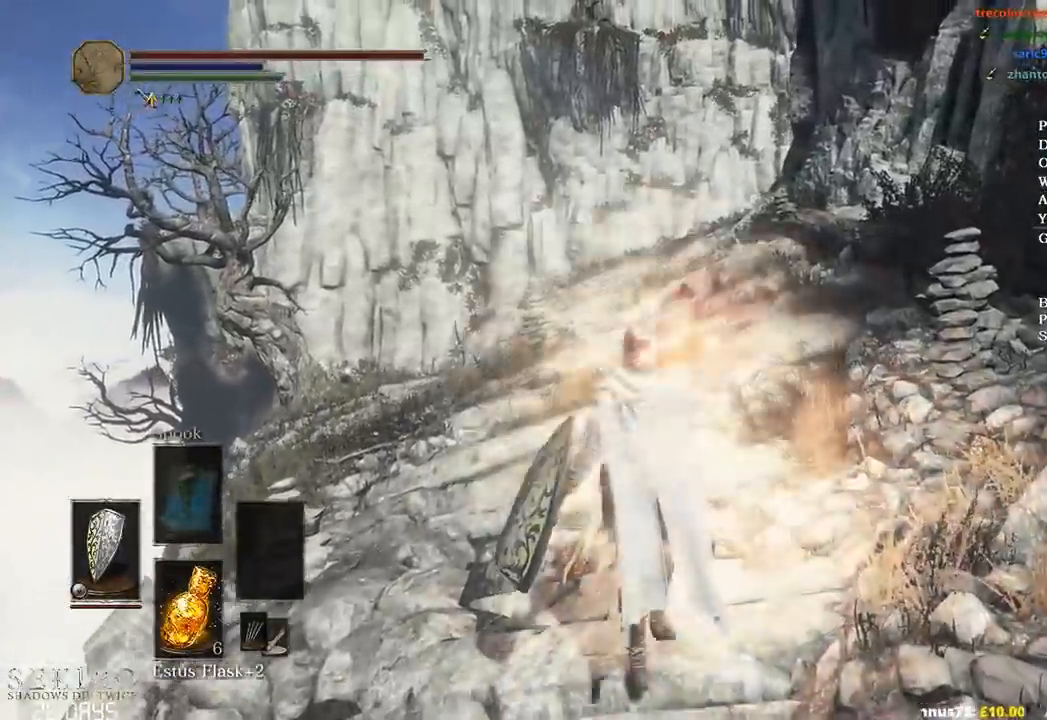
{"buttons": ["B", "DPAD_DOWN"], "left_stick": "up", "right_stick": "center", "events": [[183, "R1", "down"], [250, "R1", "up"], [350, "B", "down"], [383, "DPAD_DOWN", "down"]]}
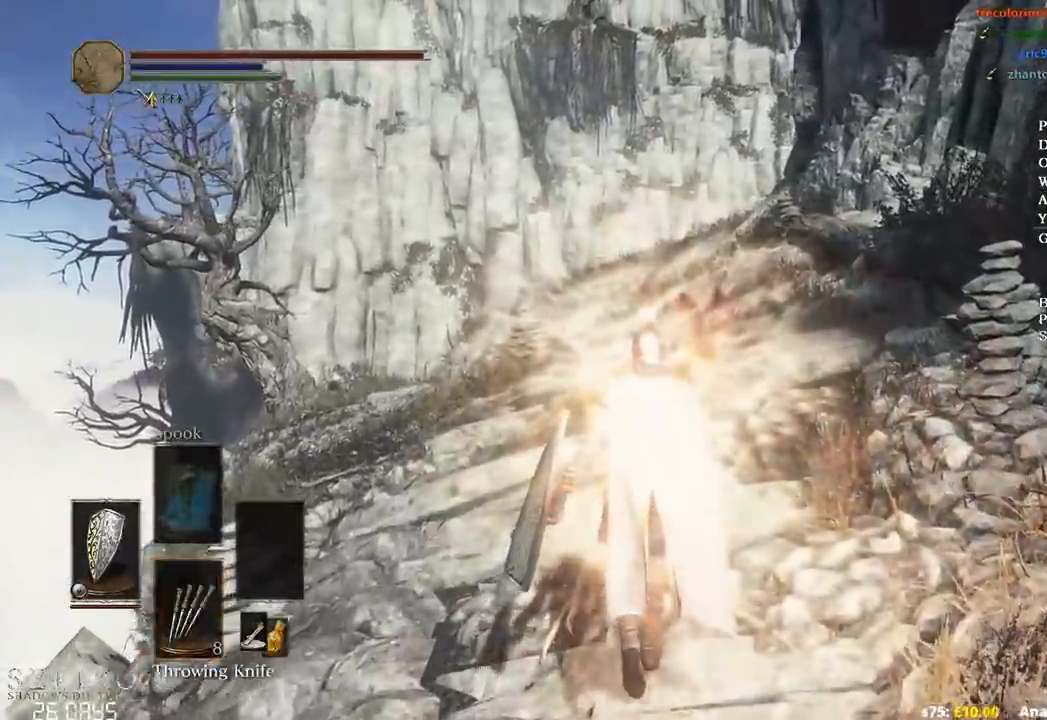
{"buttons": ["B", "DPAD_DOWN"], "left_stick": "up", "right_stick": "center", "events": []}
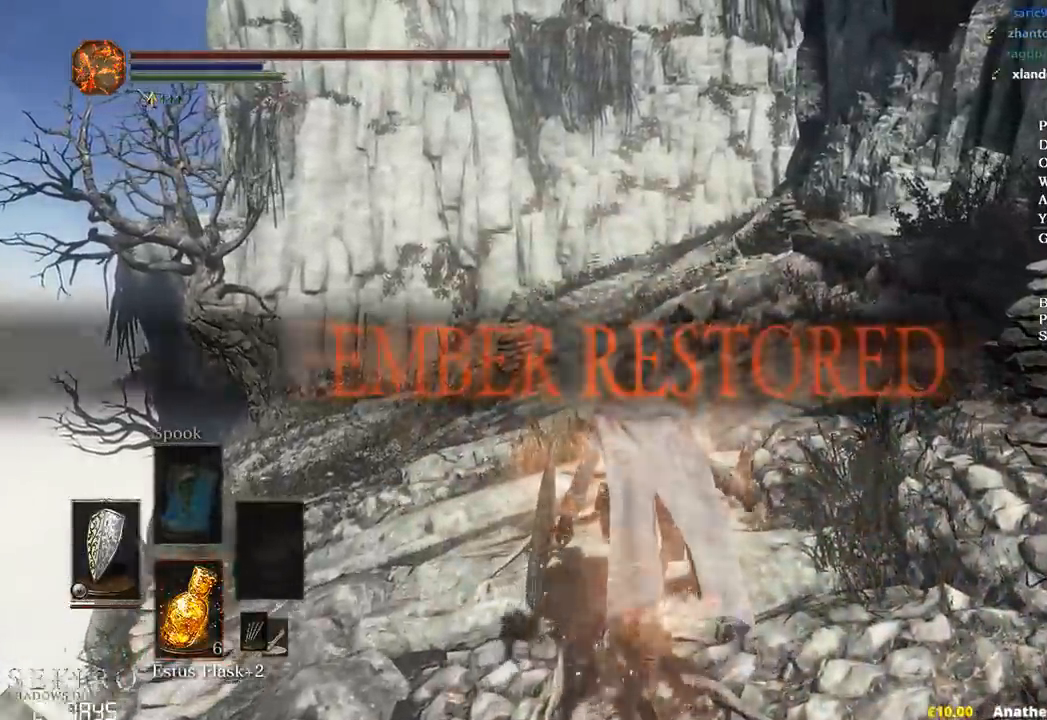
{"buttons": ["B"], "left_stick": "up", "right_stick": "center", "events": [[50, "DPAD_DOWN", "up"]]}
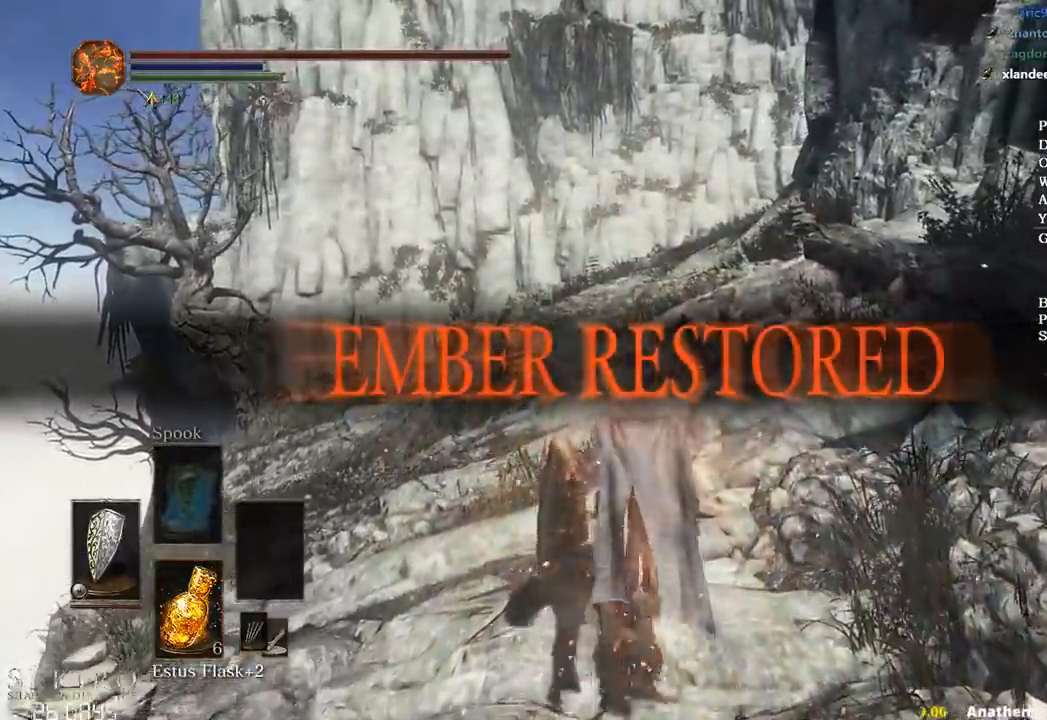
{"buttons": ["B"], "left_stick": "up", "right_stick": "center", "events": []}
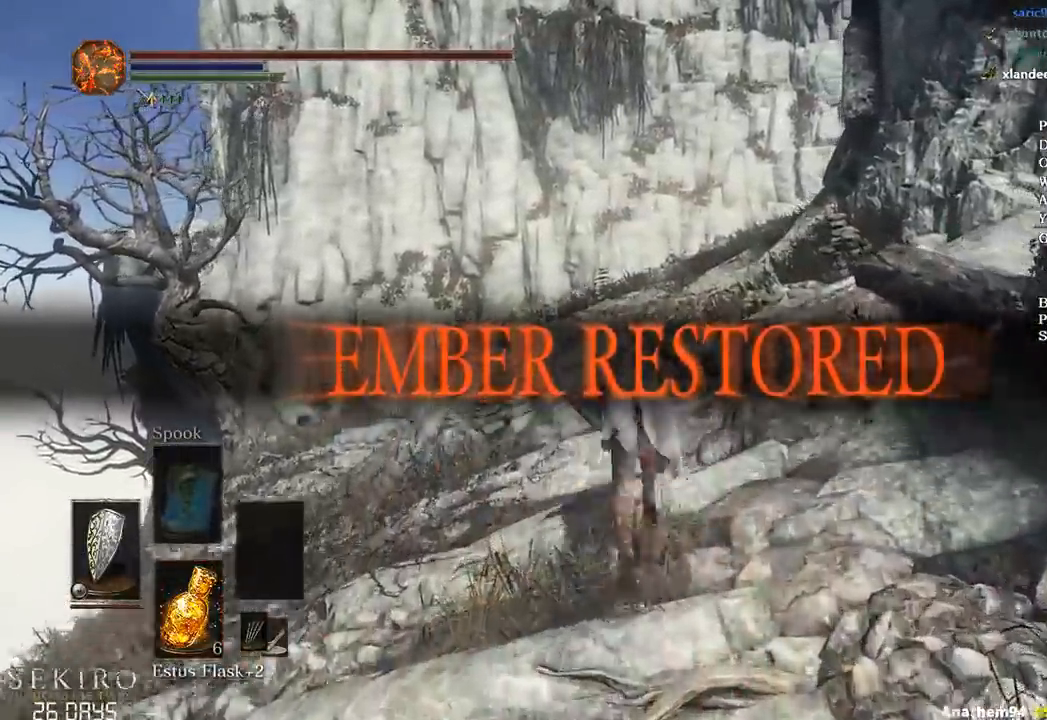
{"buttons": ["B"], "left_stick": "up", "right_stick": "center", "events": []}
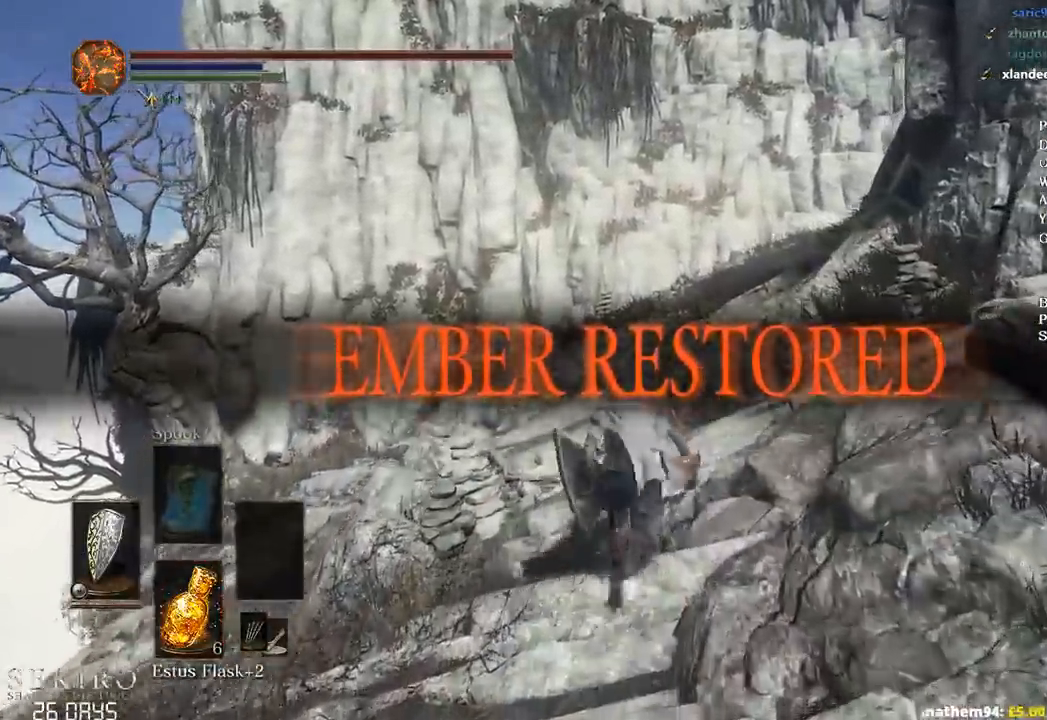
{"buttons": ["B"], "left_stick": "up", "right_stick": "center", "events": []}
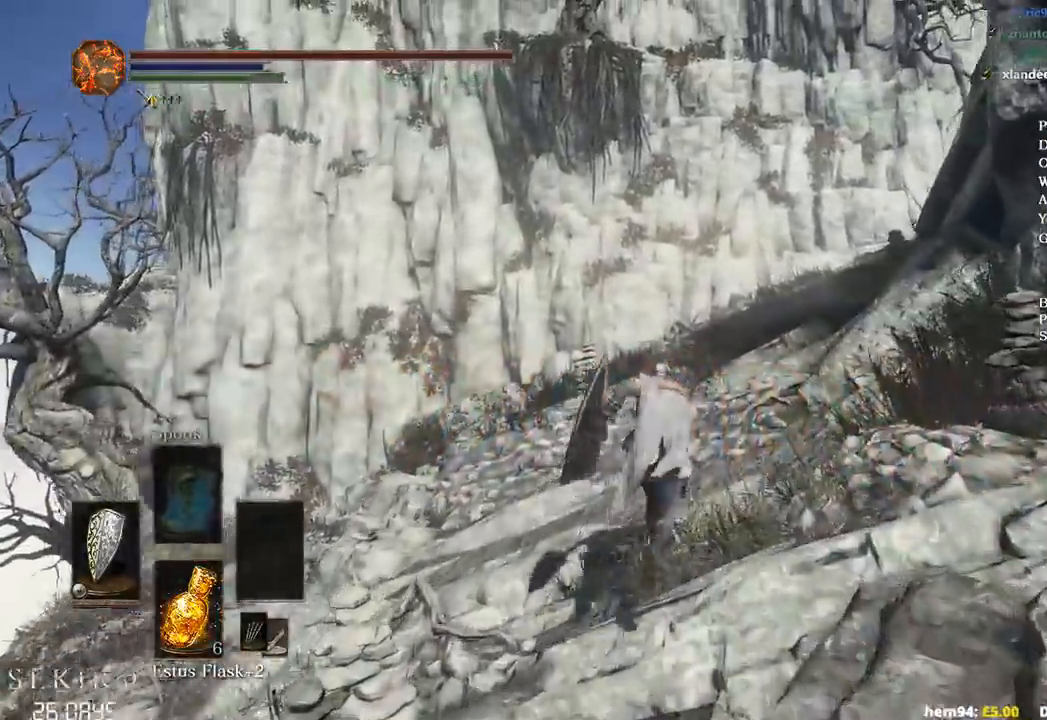
{"buttons": ["B"], "left_stick": "up", "right_stick": "center", "events": []}
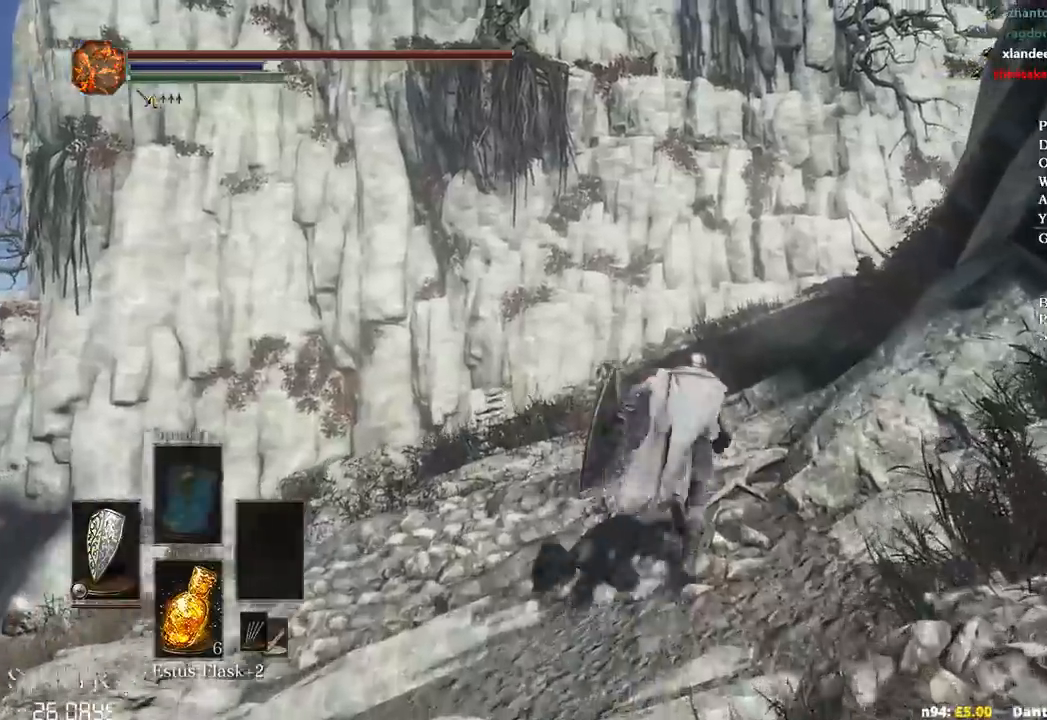
{"buttons": ["B"], "left_stick": "up", "right_stick": "center", "events": []}
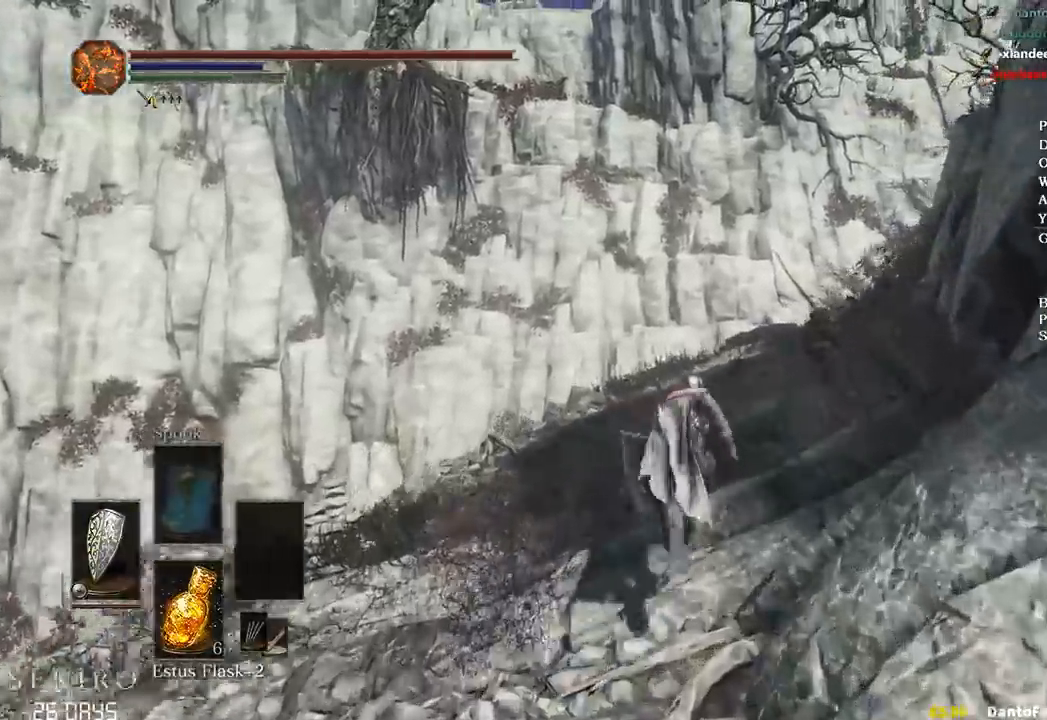
{"buttons": ["B"], "left_stick": "up", "right_stick": "down-right", "events": [[233, "right_stick", "down-right"]]}
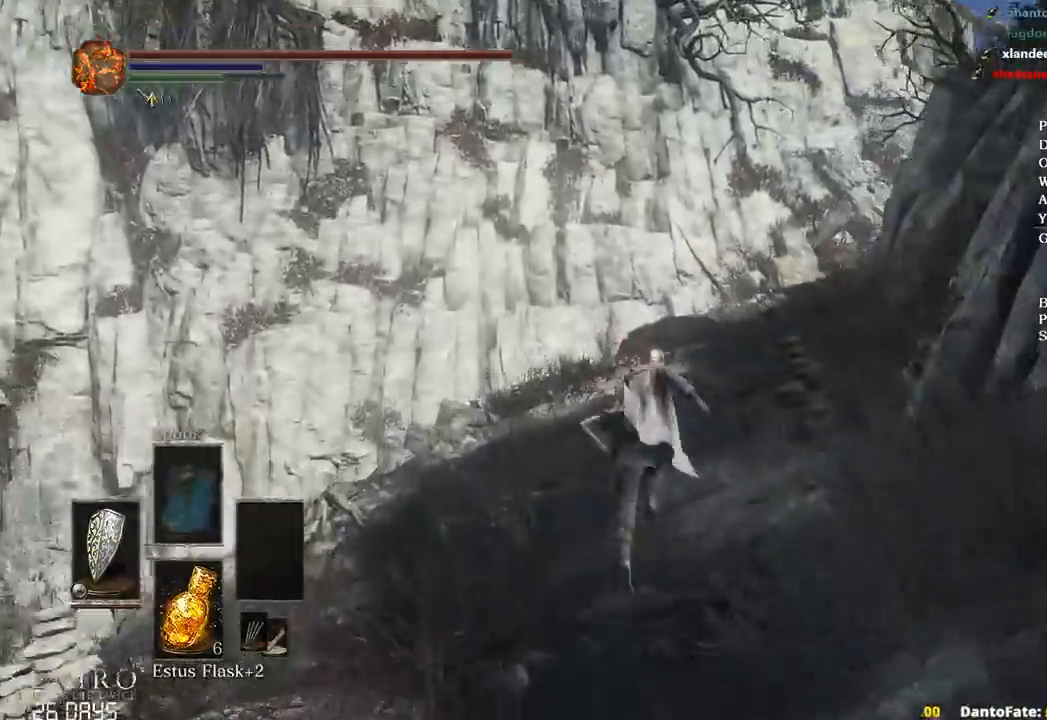
{"buttons": ["B"], "left_stick": "up", "right_stick": "down-right", "events": []}
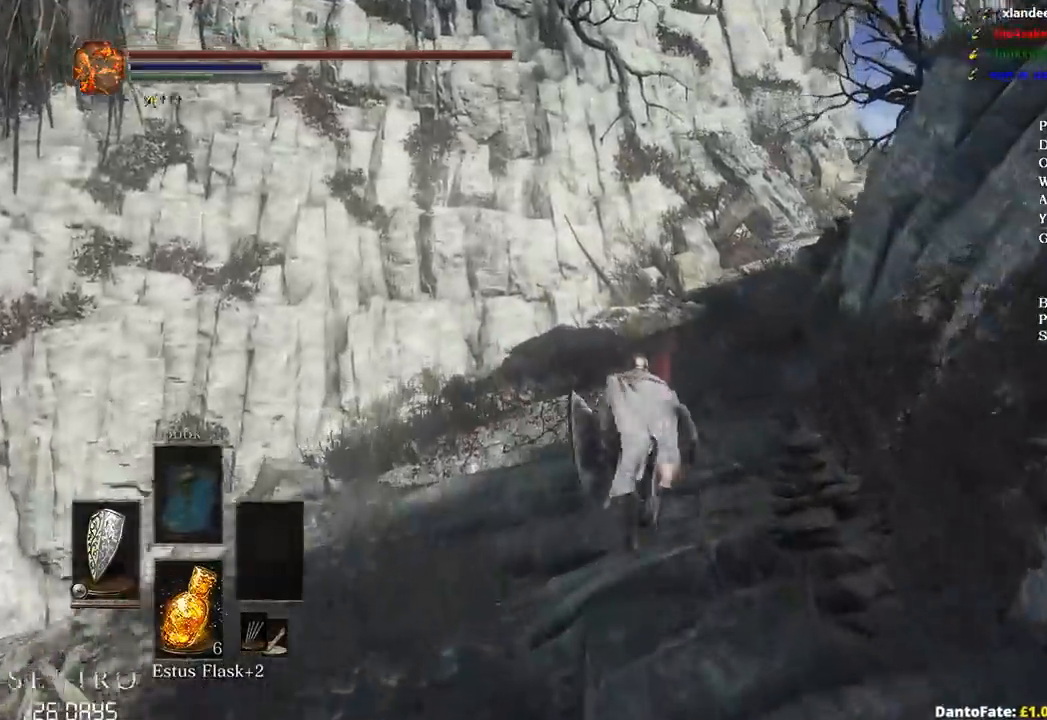
{"buttons": ["B"], "left_stick": "up", "right_stick": "down-right", "events": []}
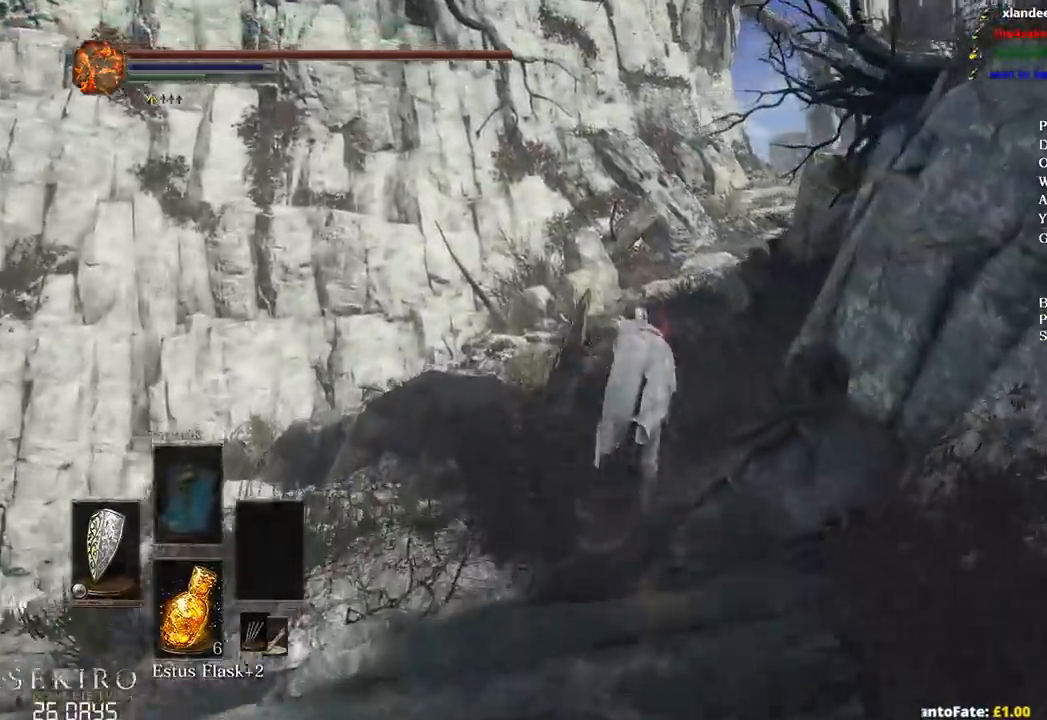
{"buttons": ["B"], "left_stick": "up", "right_stick": "down-right", "events": []}
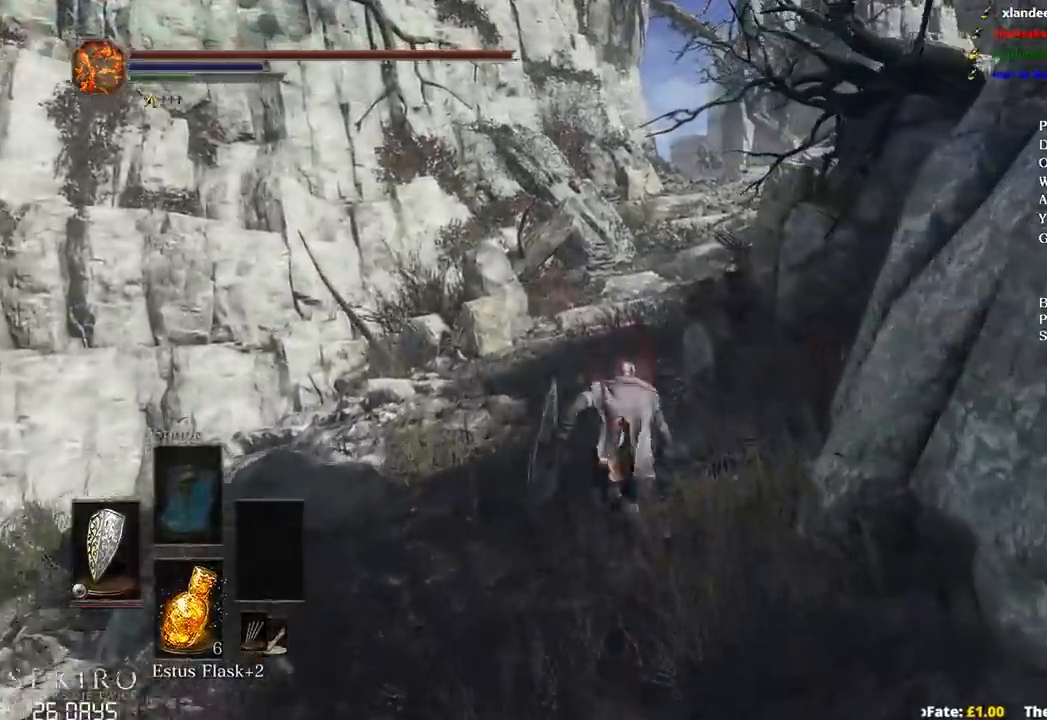
{"buttons": ["B"], "left_stick": "up", "right_stick": "down", "events": [[300, "right_stick", "down"]]}
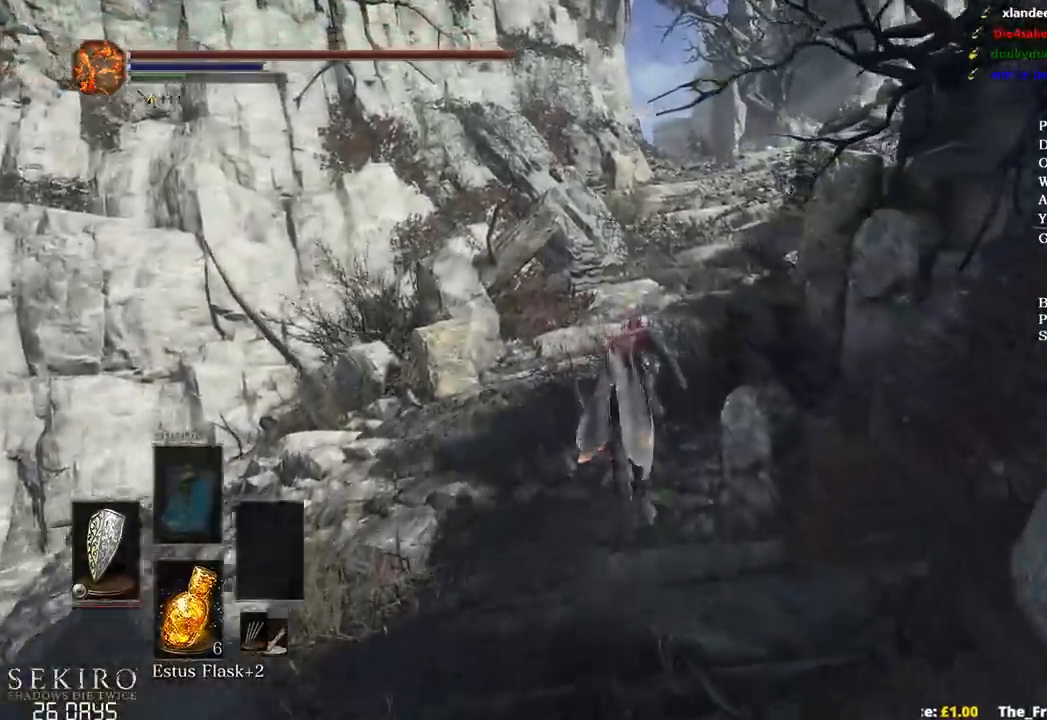
{"buttons": ["B"], "left_stick": "up", "right_stick": "center", "events": [[267, "right_stick", "center"]]}
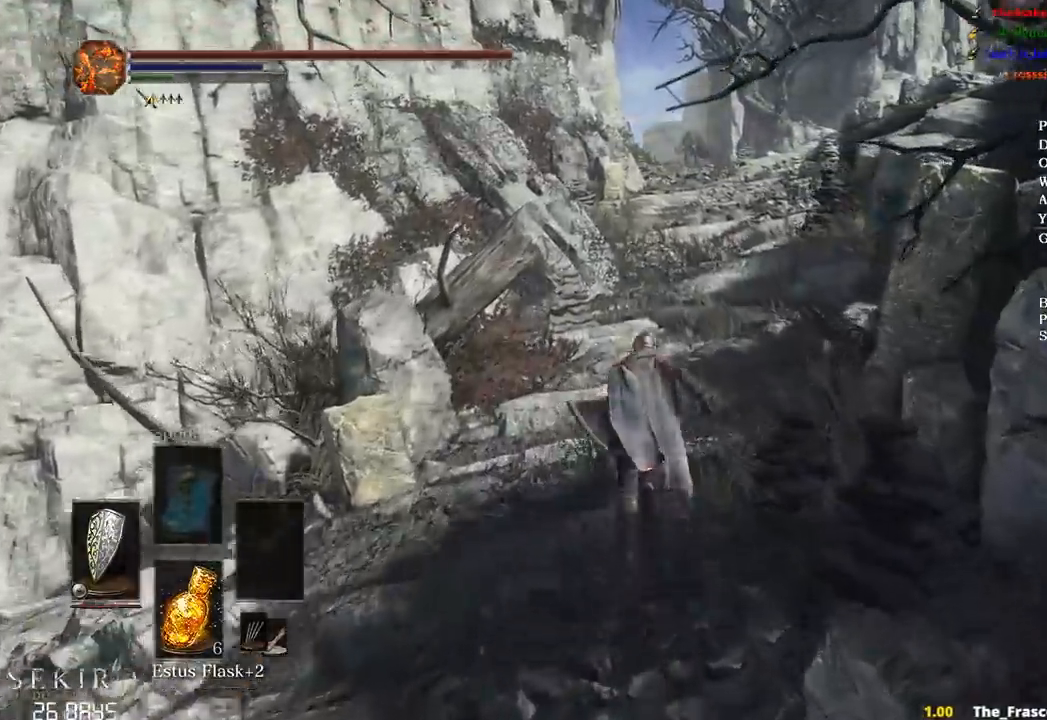
{"buttons": ["B"], "left_stick": "up", "right_stick": "center", "events": []}